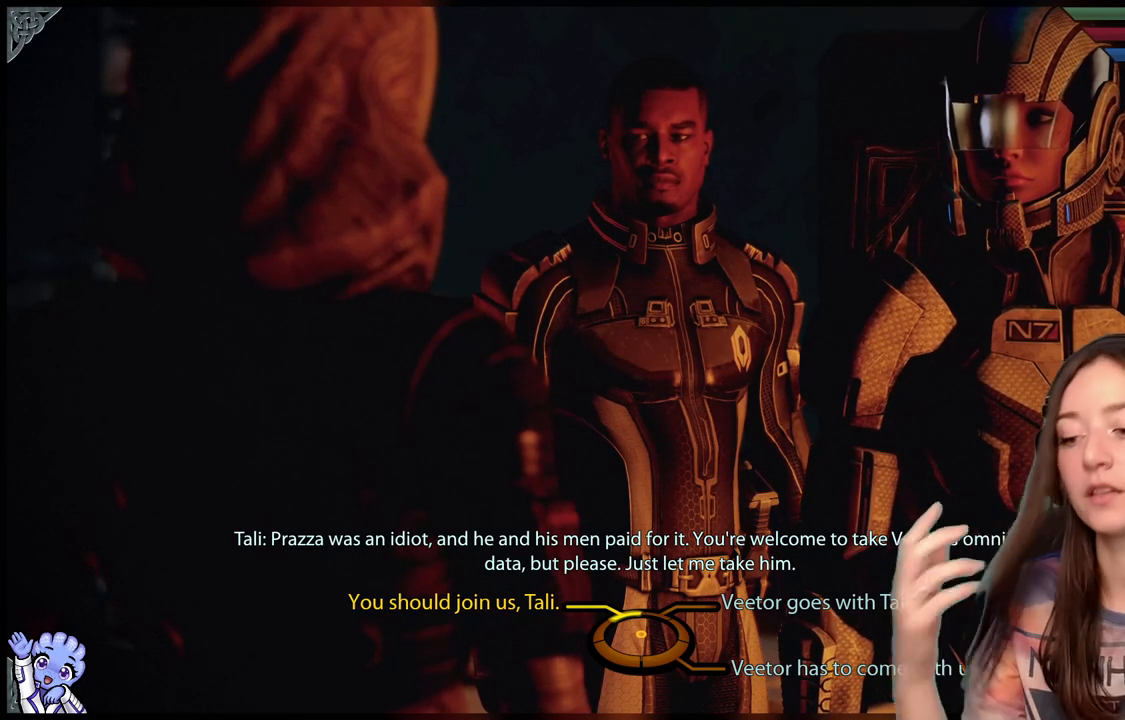
Gameplay with a controller (Xbox layout); each line is a JSON object with the inputs held at the frame after it. "events" lists button and stick changes between this image and that frame as [ms after this image, input, new state], when the widget could be followed in between. Not read: R2.
{"buttons": [], "left_stick": "up-left", "right_stick": "center", "events": [[417, "left_stick", "left"], [467, "left_stick", "up-left"]]}
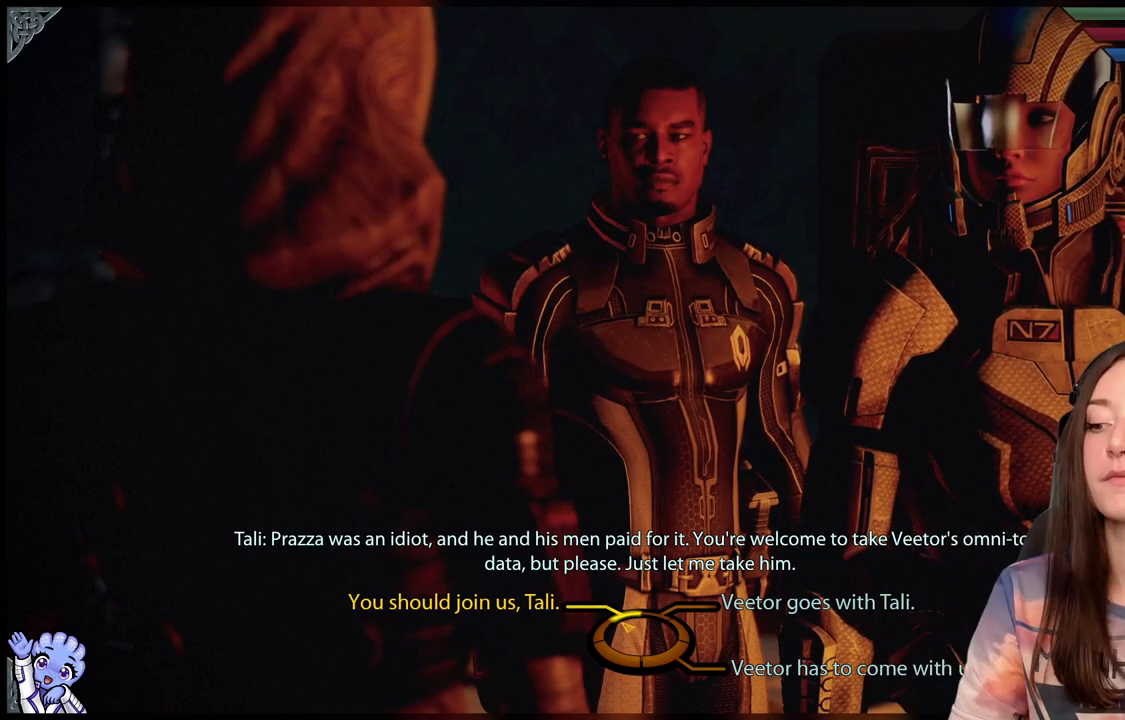
{"buttons": [], "left_stick": "up-left", "right_stick": "center", "events": []}
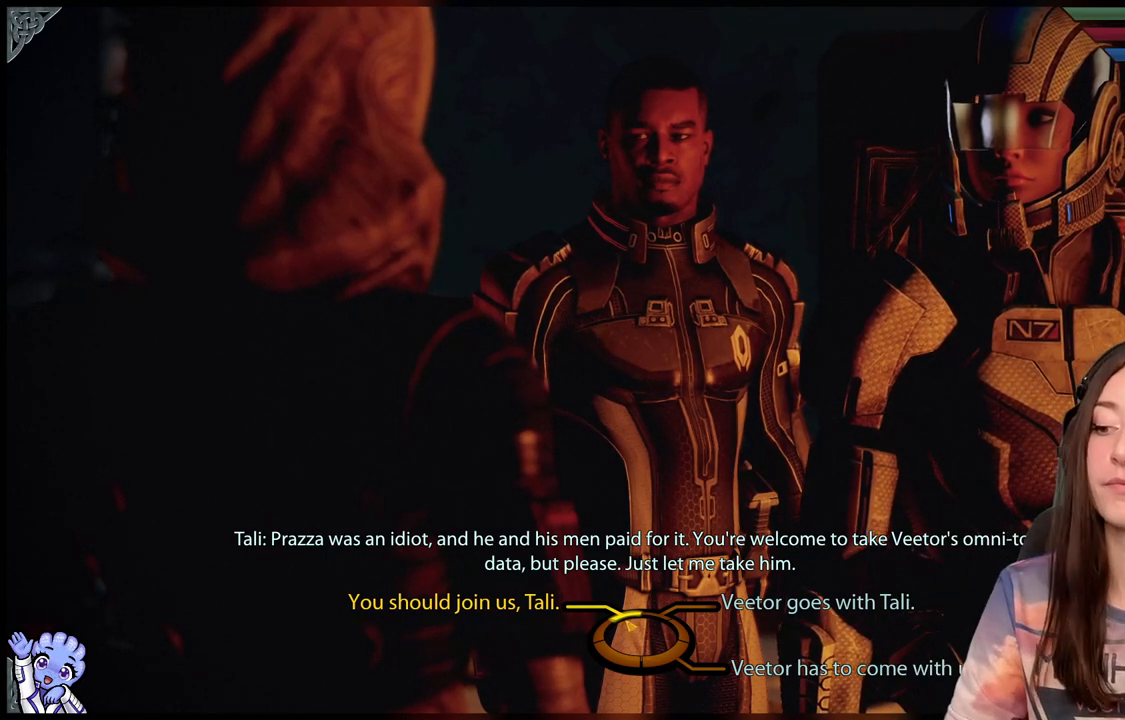
{"buttons": [], "left_stick": "center", "right_stick": "center", "events": [[100, "A", "down"], [200, "A", "up"], [350, "left_stick", "center"]]}
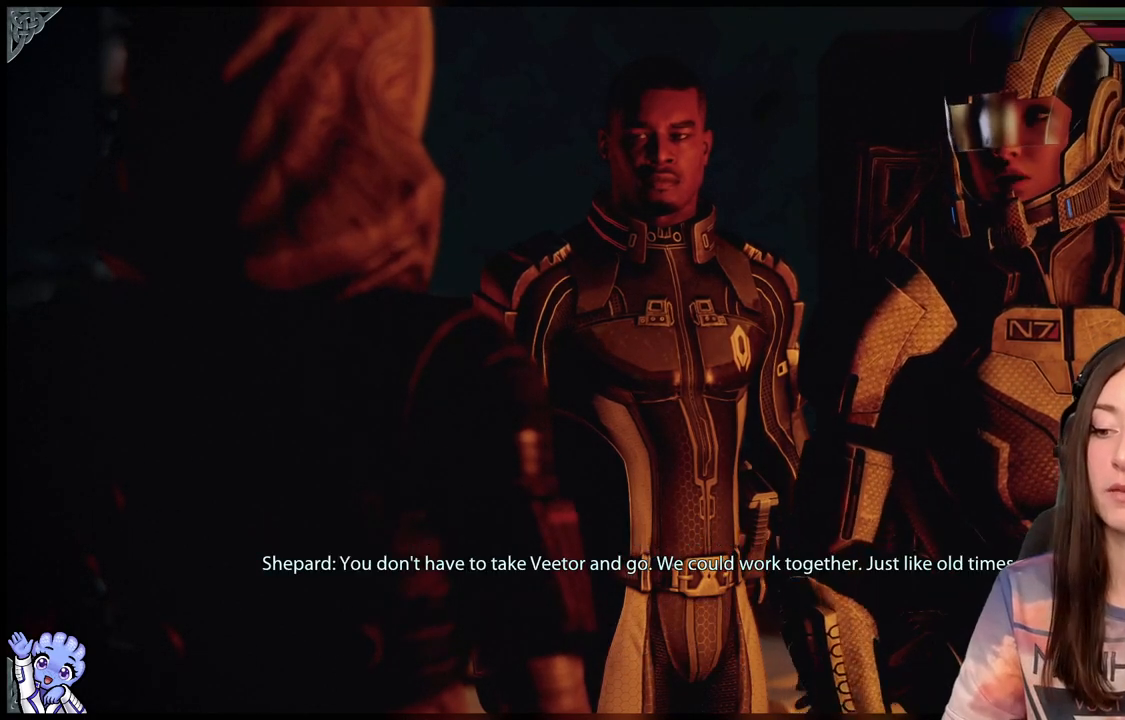
{"buttons": [], "left_stick": "center", "right_stick": "center", "events": []}
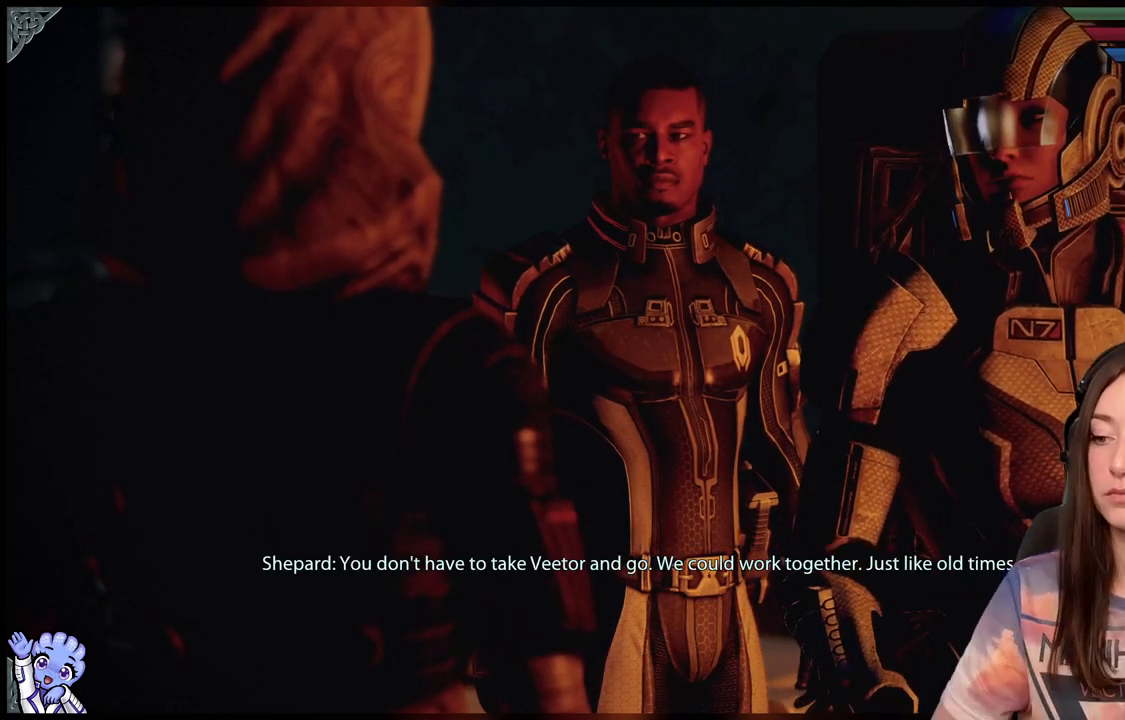
{"buttons": [], "left_stick": "center", "right_stick": "center", "events": []}
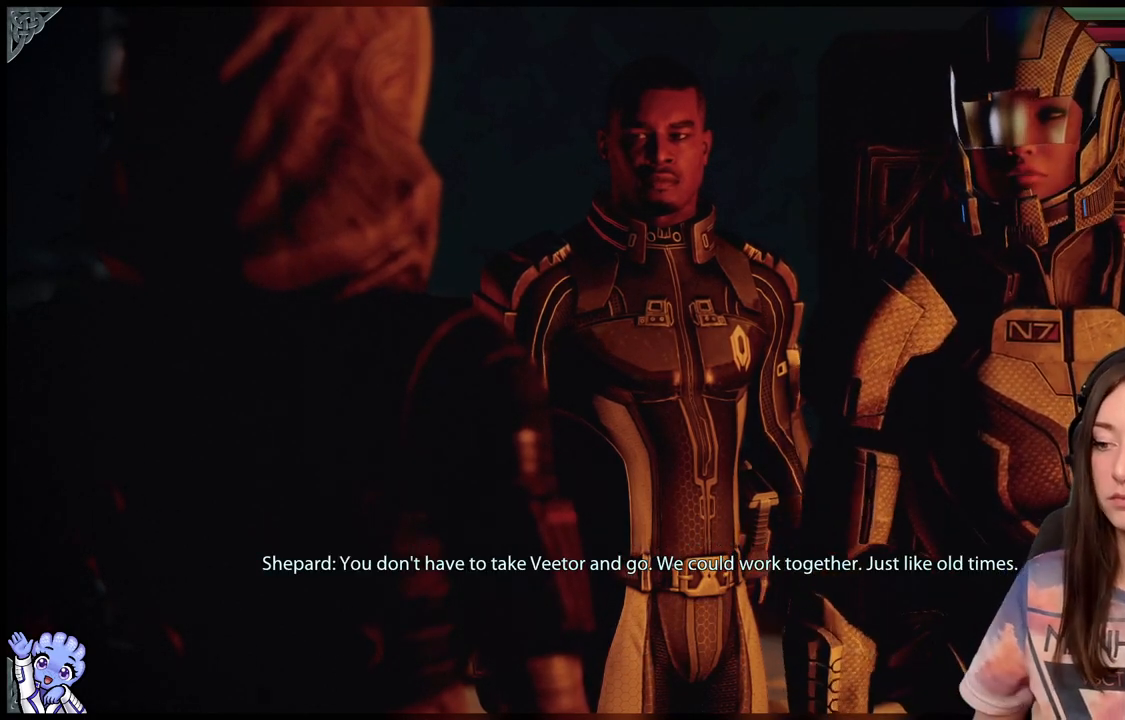
{"buttons": [], "left_stick": "center", "right_stick": "center", "events": []}
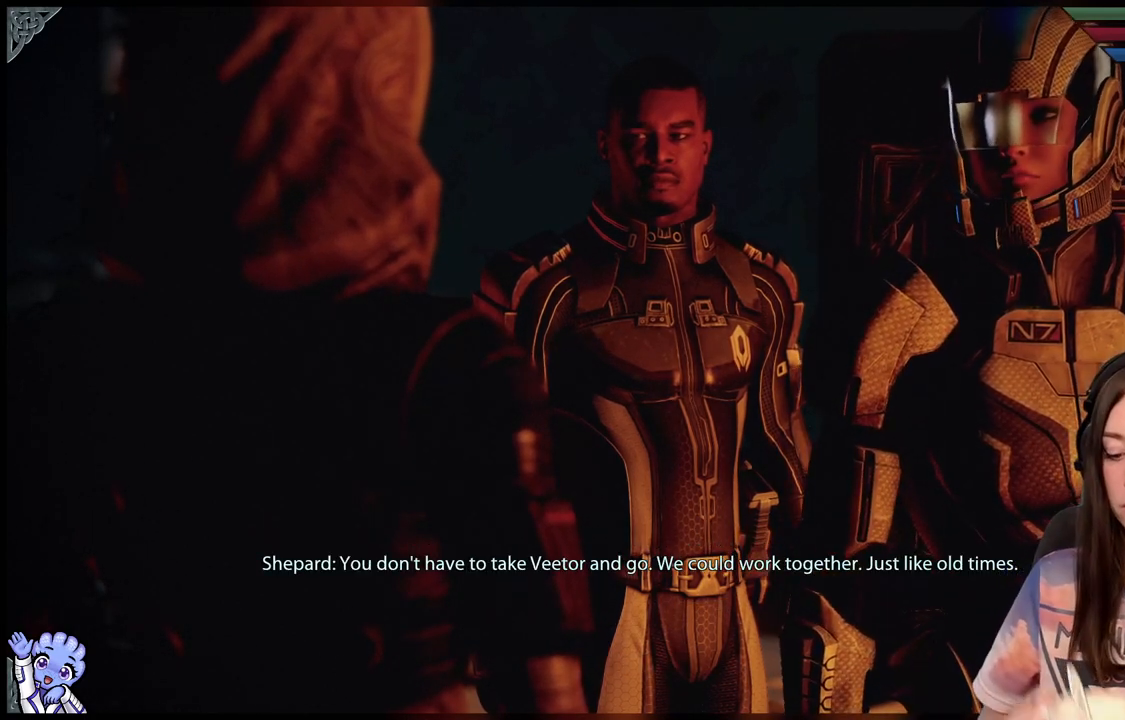
{"buttons": [], "left_stick": "center", "right_stick": "center", "events": []}
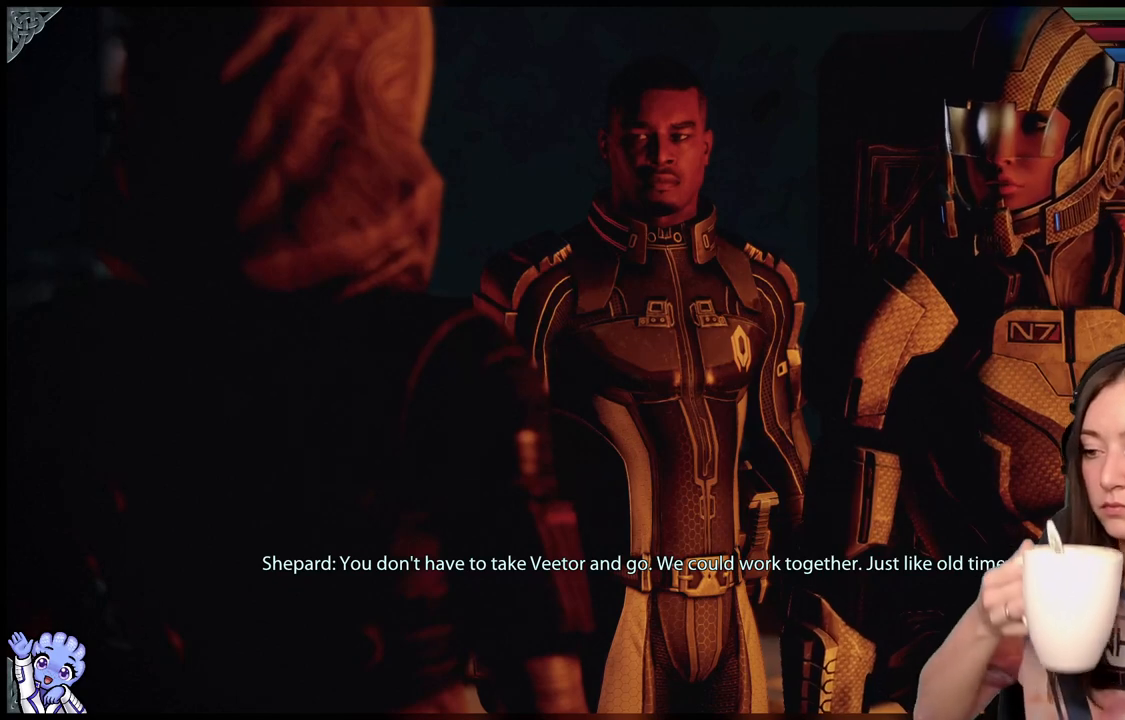
{"buttons": [], "left_stick": "center", "right_stick": "center", "events": []}
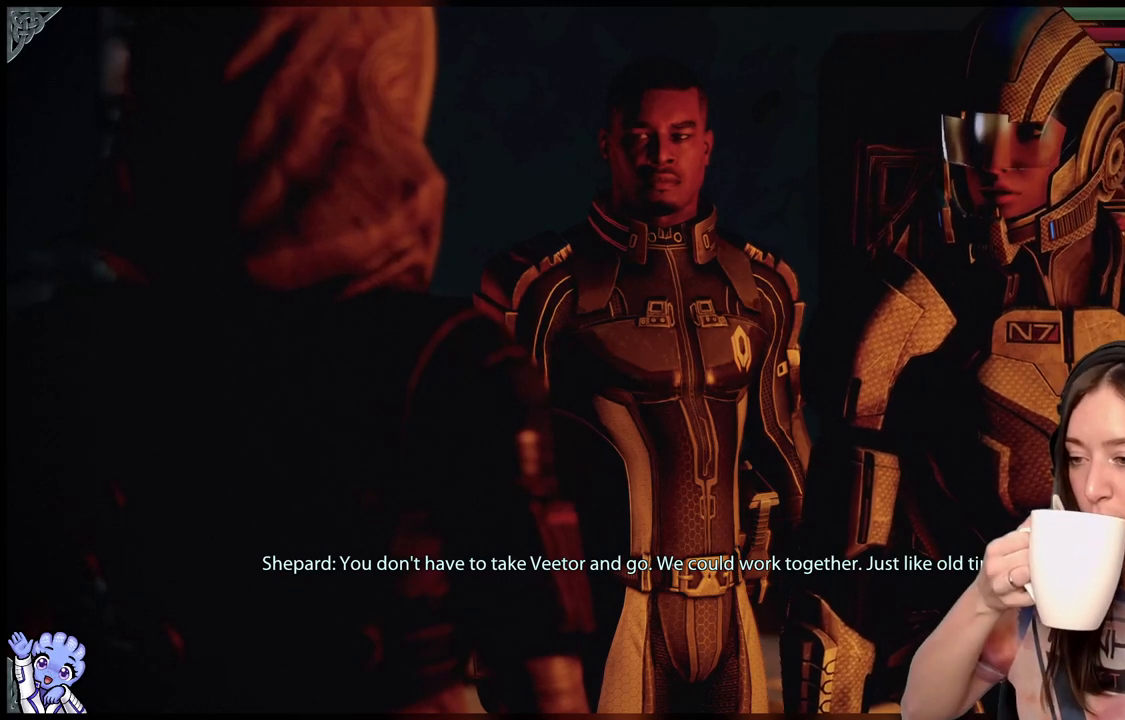
{"buttons": [], "left_stick": "center", "right_stick": "center", "events": []}
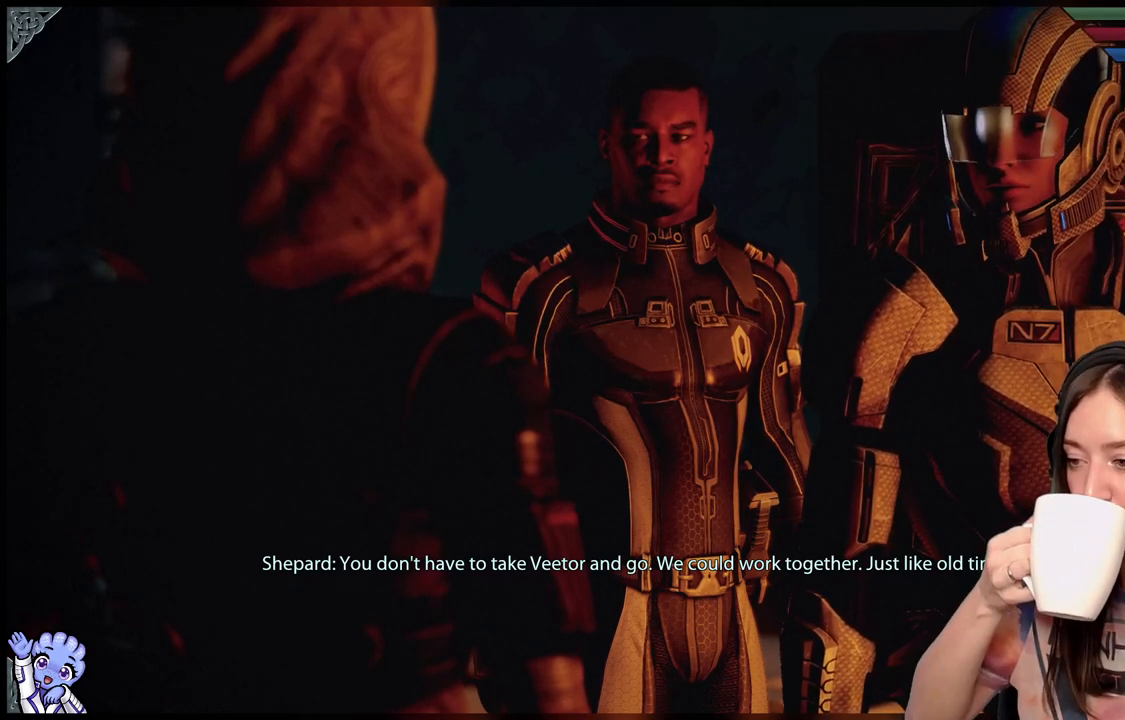
{"buttons": [], "left_stick": "center", "right_stick": "center", "events": []}